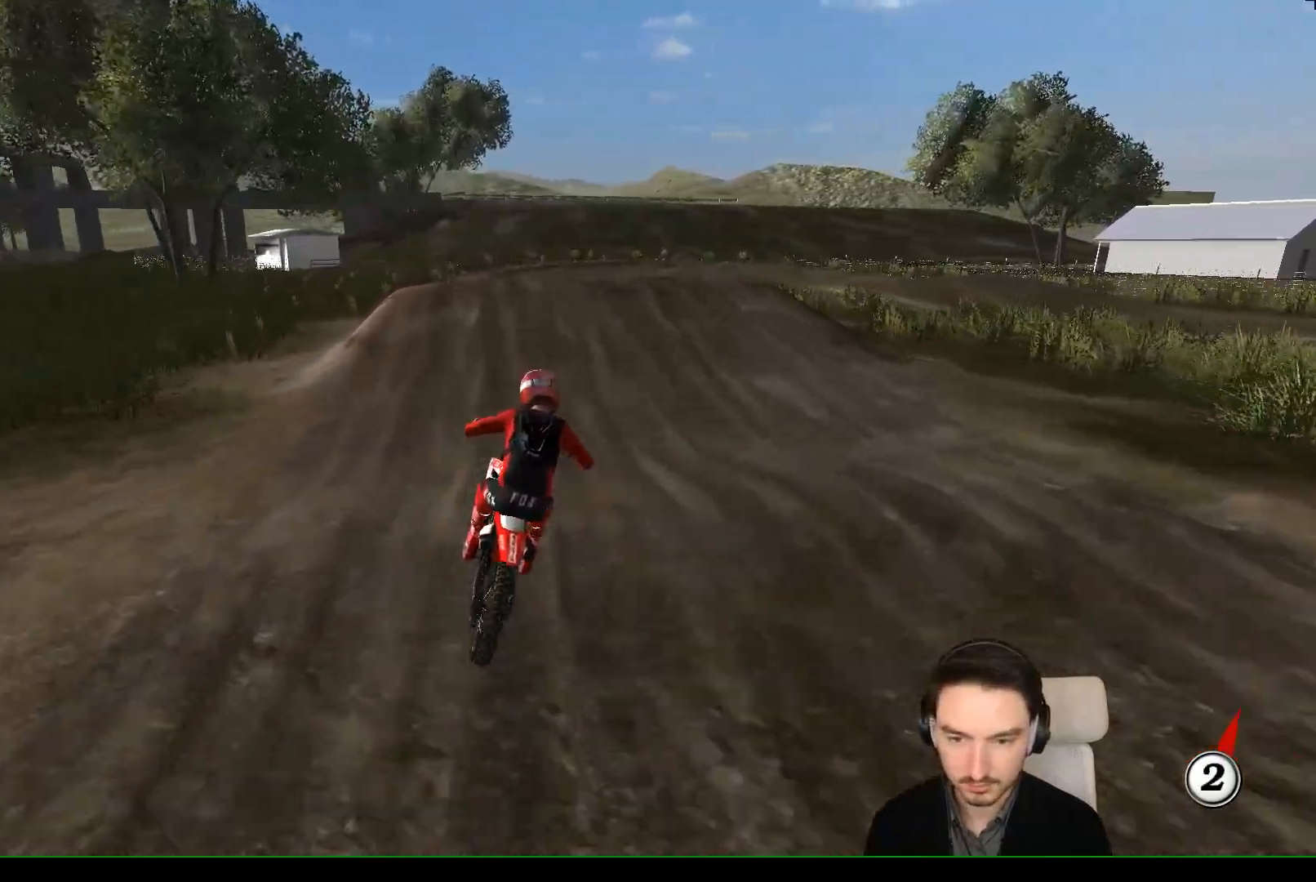
Gameplay with a controller (Xbox layout); each line is a JSON object with the inputs held at the frame after it. "events" lists button and stick changes between this image and that frame as [ms after this image, input, new state], when the widget could be followed in between. Not read: L1 L3 R3 right_stick.
{"buttons": ["L2"], "left_stick": "down", "events": [[250, "A", "down"], [283, "L2", "down"], [483, "A", "up"]]}
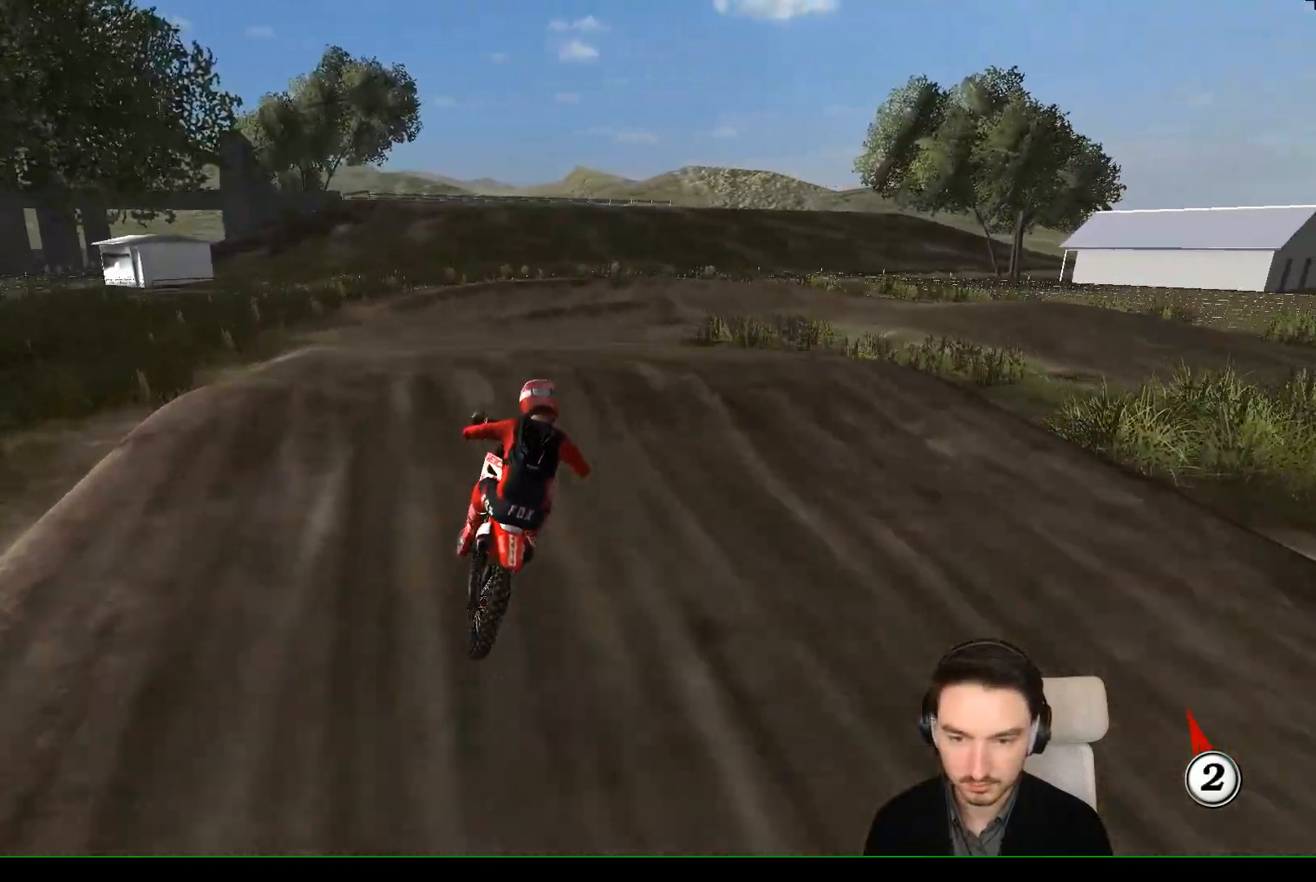
{"buttons": ["R2"], "left_stick": "down", "events": [[17, "L2", "up"], [417, "R2", "down"]]}
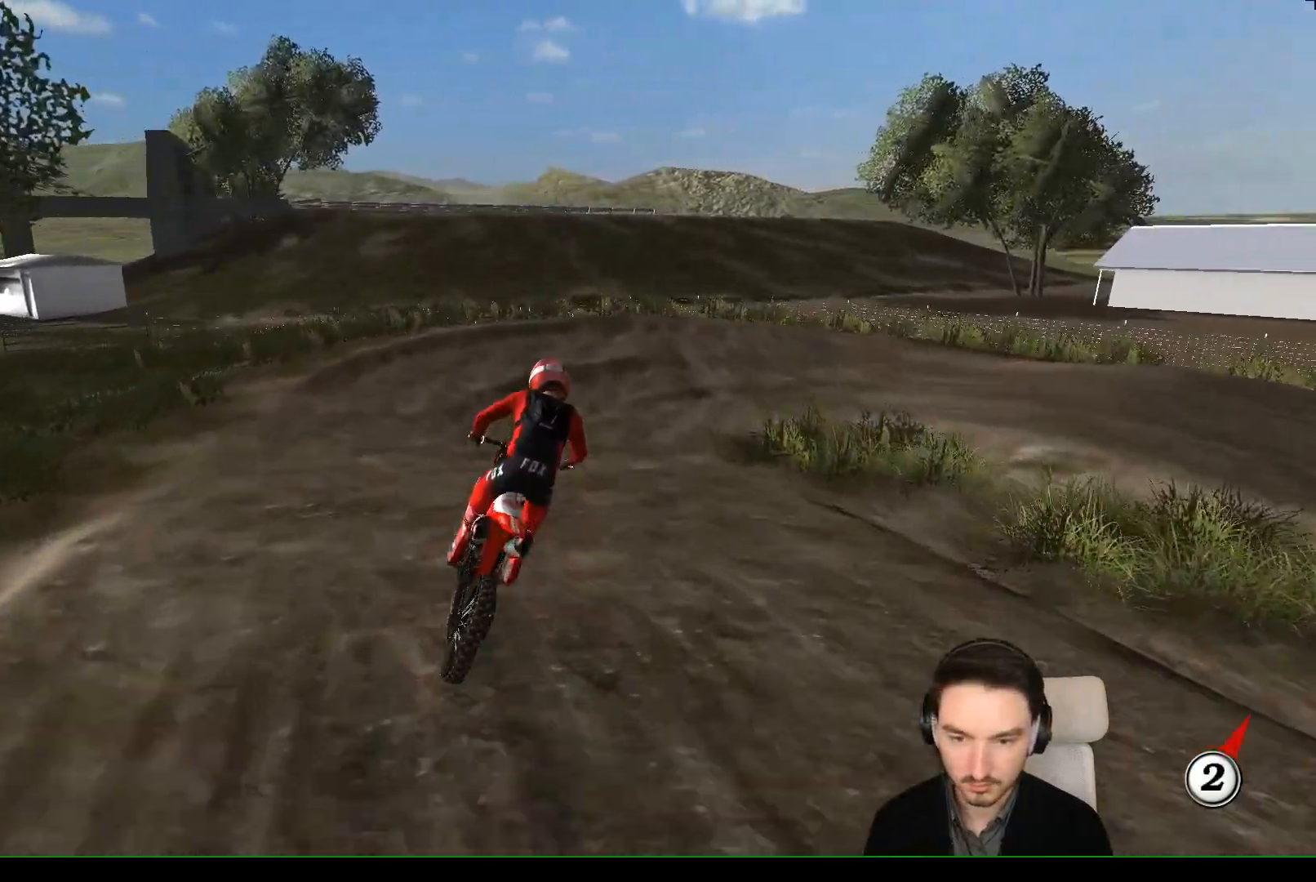
{"buttons": [], "left_stick": "center", "events": [[117, "left_stick", "center"], [233, "R2", "up"]]}
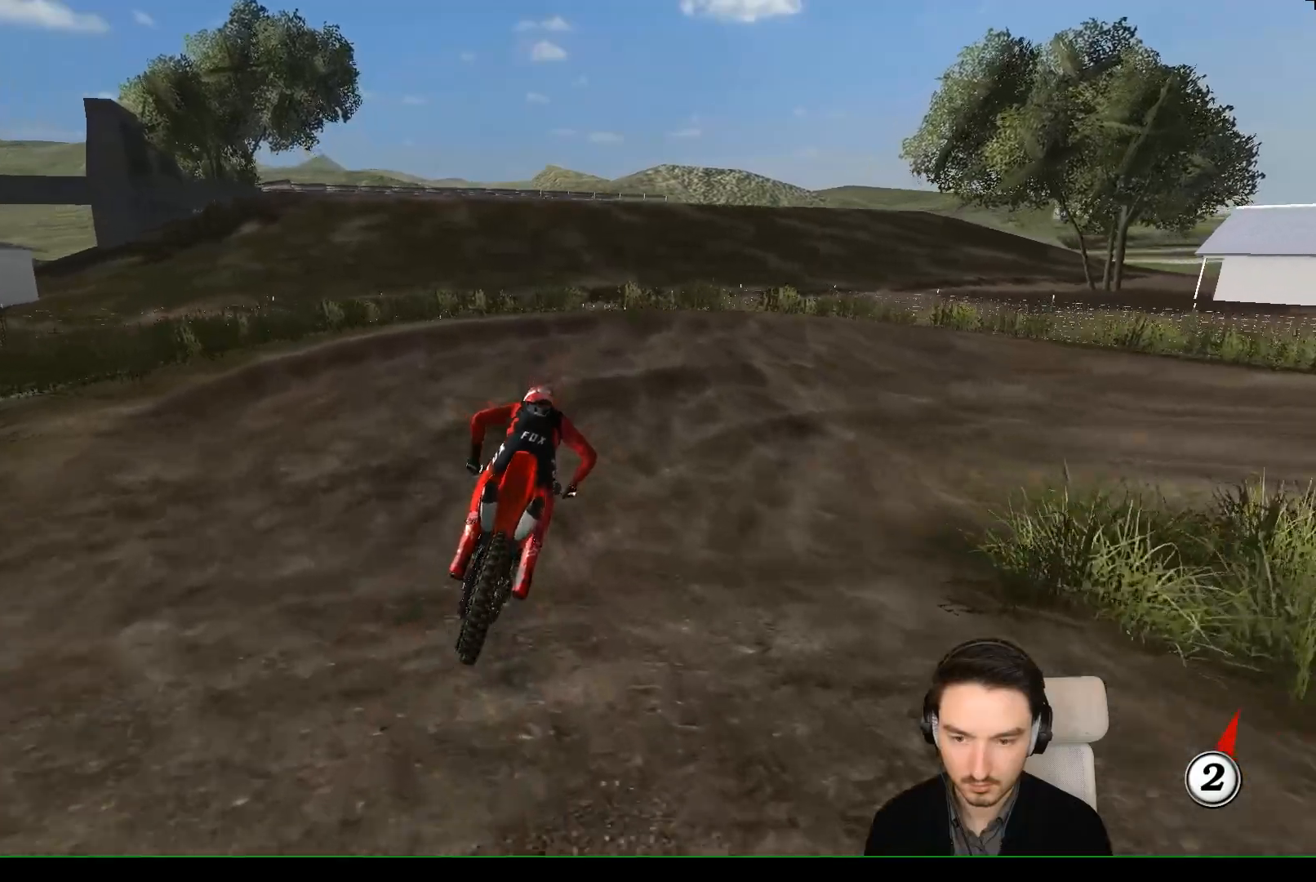
{"buttons": [], "left_stick": "right", "events": [[217, "X", "down"], [217, "left_stick", "right"], [250, "L2", "down"], [300, "A", "down"], [417, "A", "up"], [417, "X", "up"], [483, "L2", "up"]]}
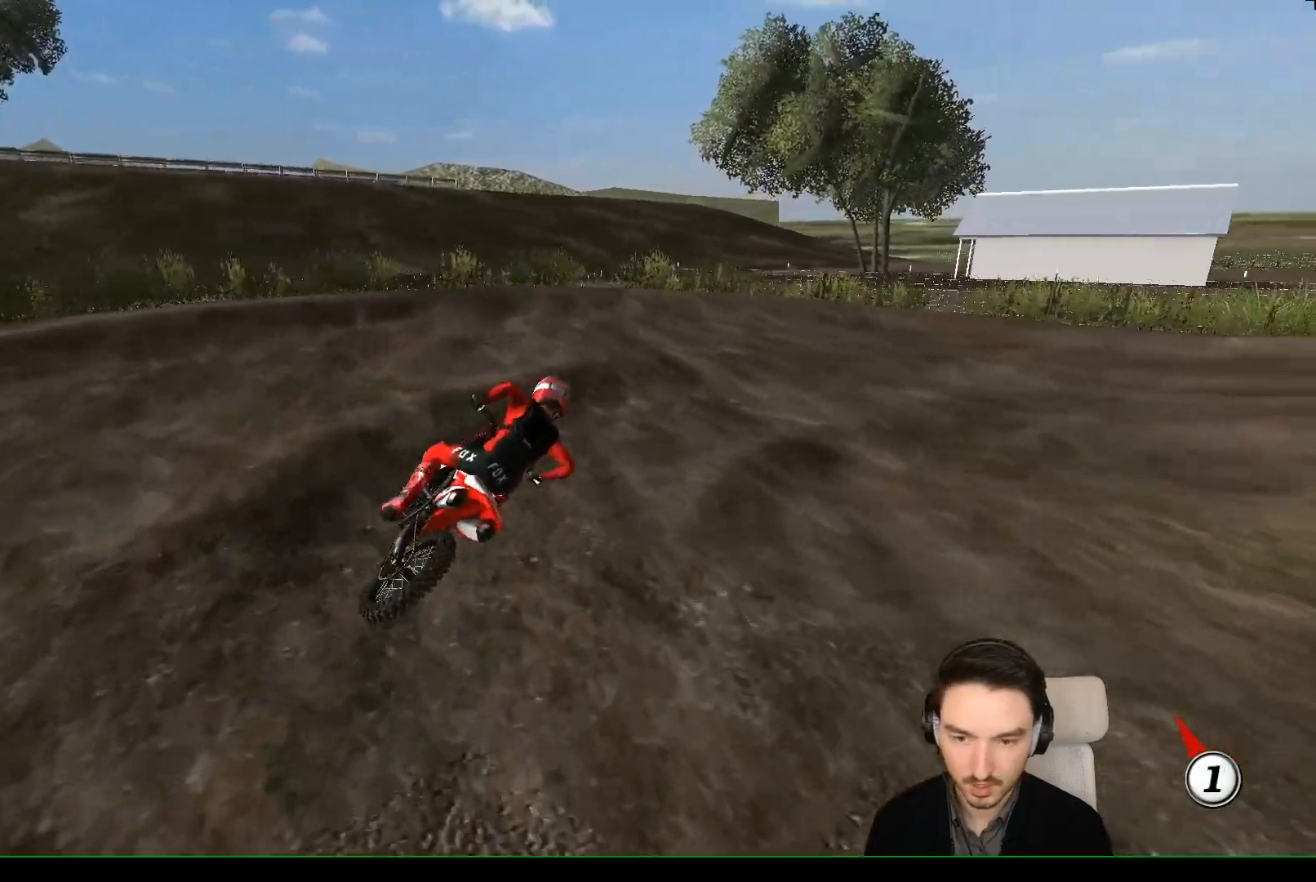
{"buttons": [], "left_stick": "center", "events": [[100, "R2", "down"], [100, "left_stick", "center"], [267, "left_stick", "right"], [400, "R2", "up"], [417, "left_stick", "center"]]}
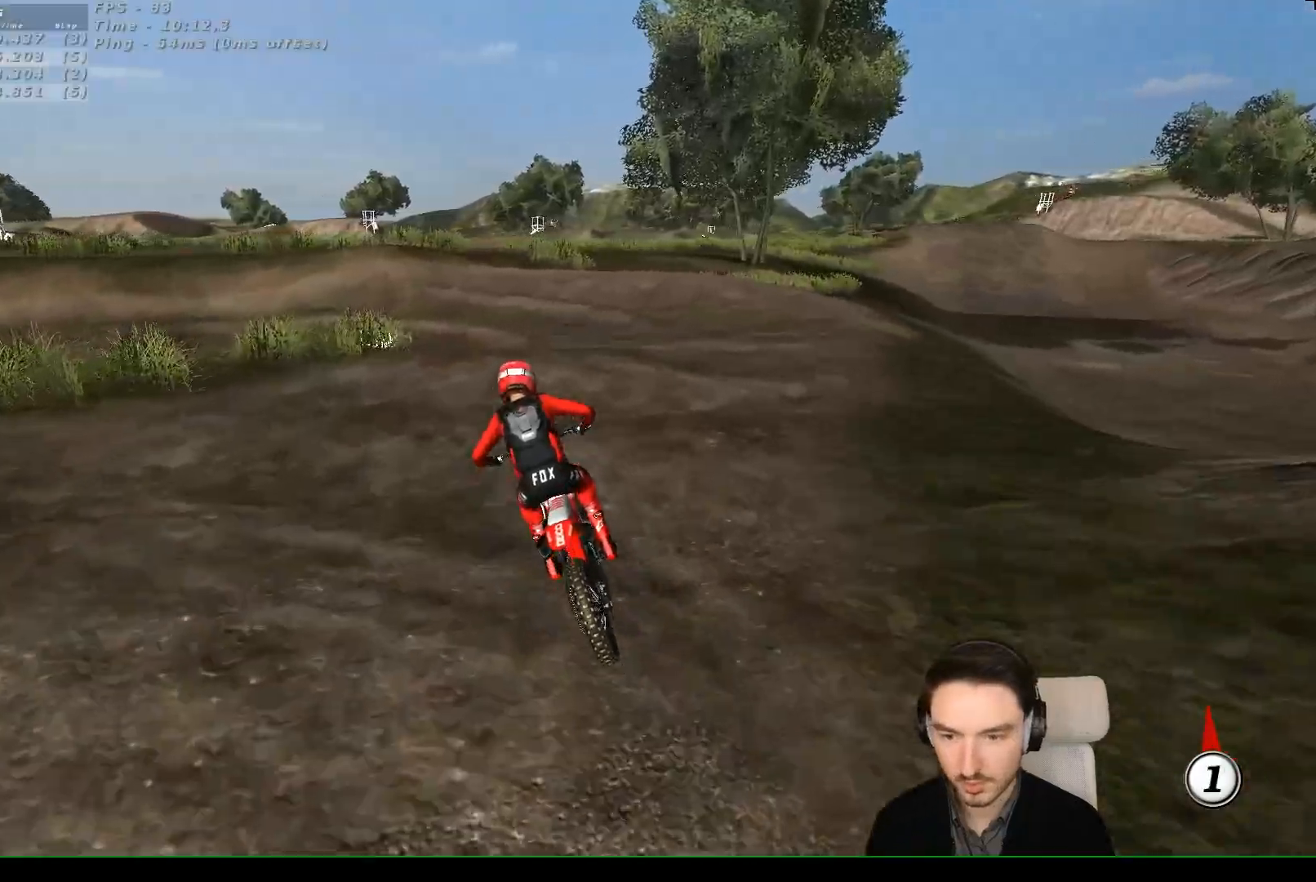
{"buttons": [], "left_stick": "down-left", "events": [[67, "X", "down"], [117, "X", "up"], [333, "left_stick", "down"], [367, "A", "down"], [367, "L2", "down"], [367, "X", "down"], [400, "left_stick", "down-left"], [417, "X", "up"], [467, "A", "up"], [467, "L2", "up"]]}
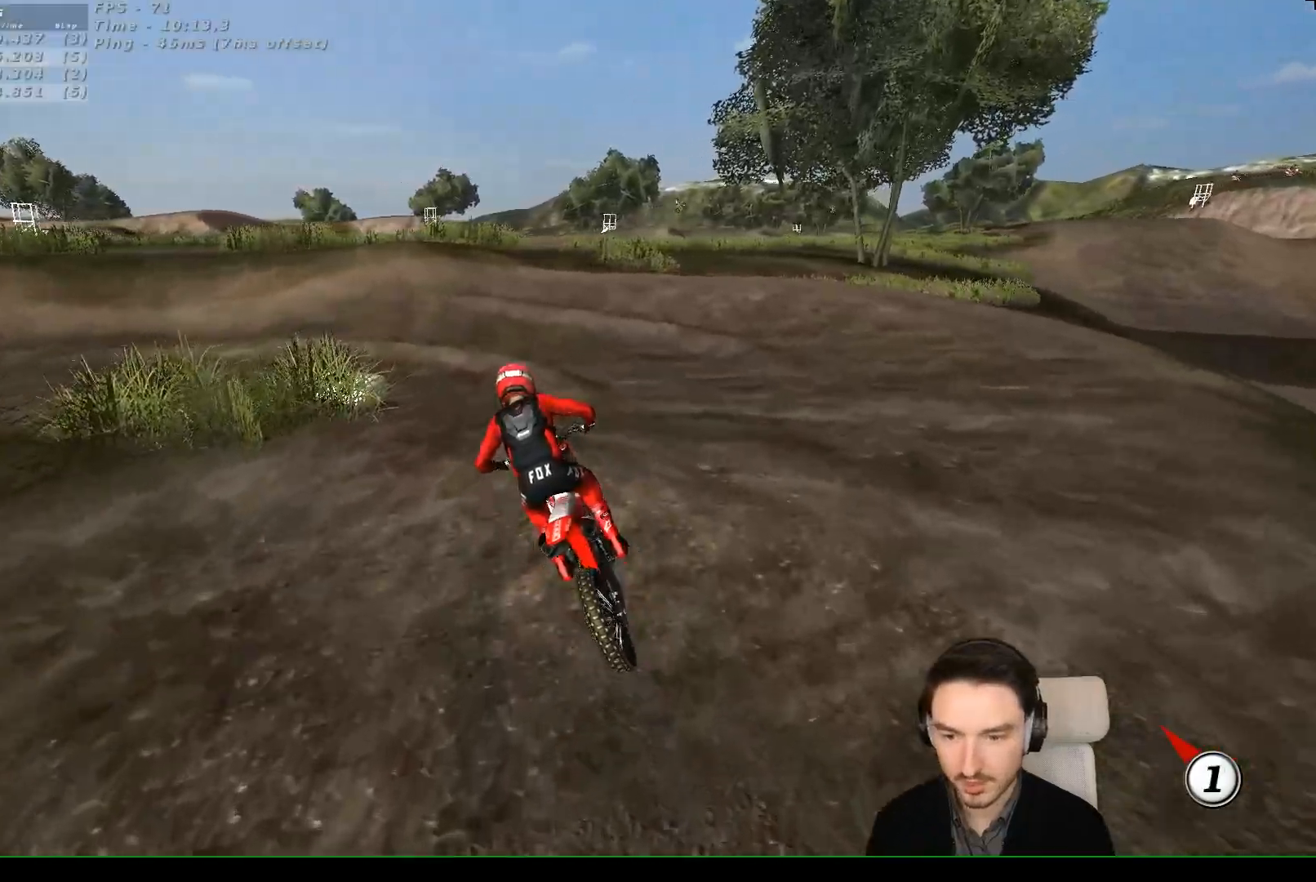
{"buttons": [], "left_stick": "center", "events": [[383, "left_stick", "center"]]}
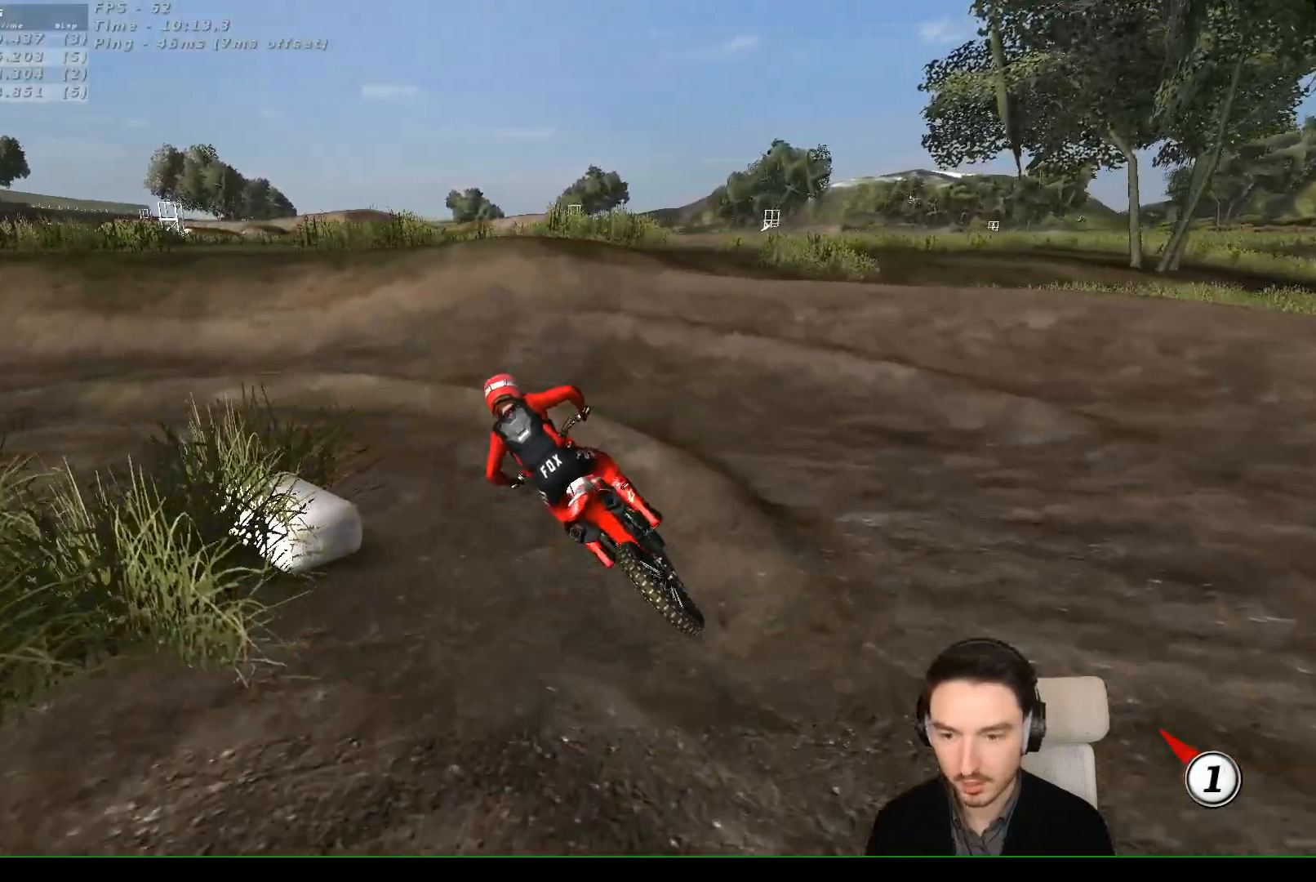
{"buttons": [], "left_stick": "center", "events": [[133, "left_stick", "left"], [467, "left_stick", "center"]]}
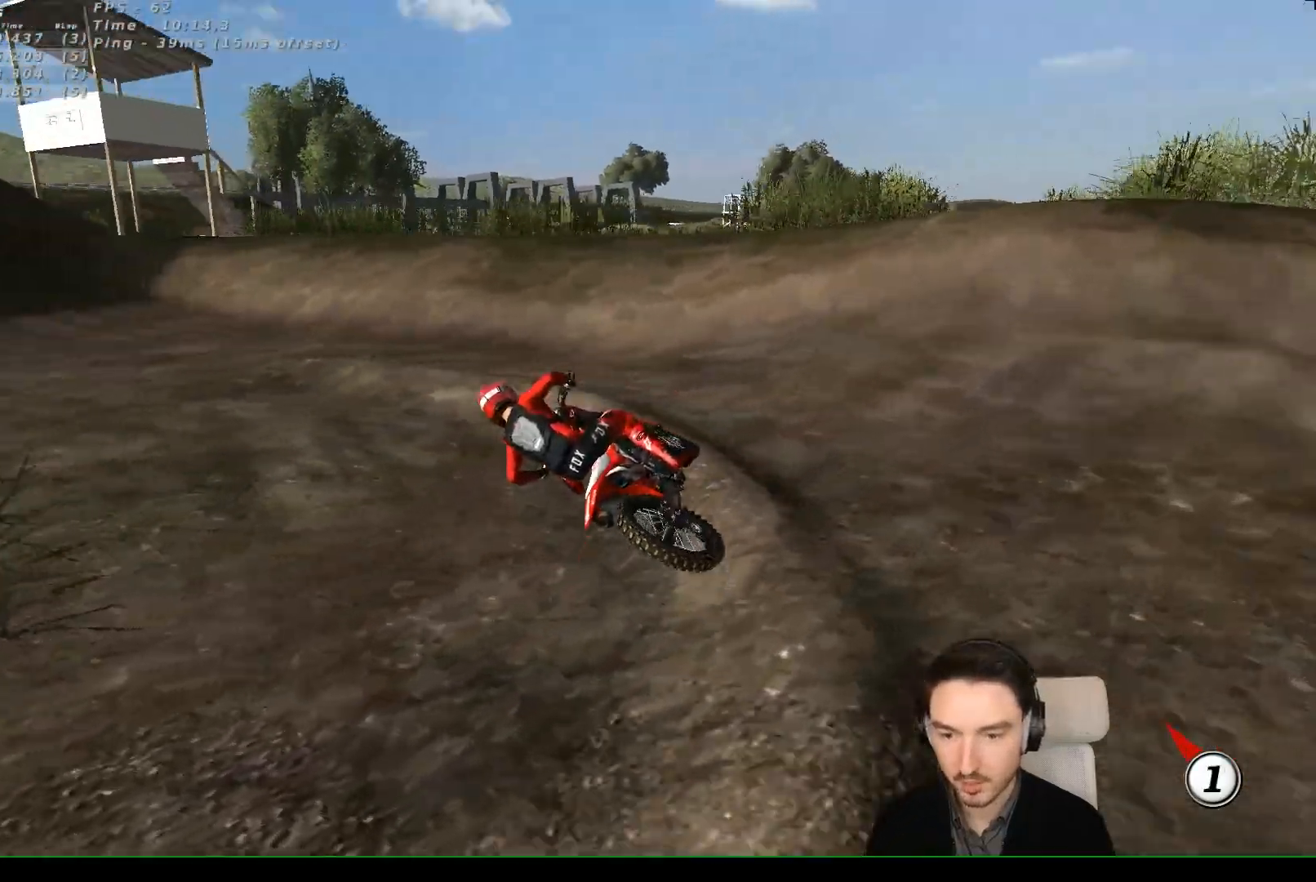
{"buttons": ["R2"], "left_stick": "center", "events": [[67, "left_stick", "right"], [83, "R2", "down"], [333, "left_stick", "center"]]}
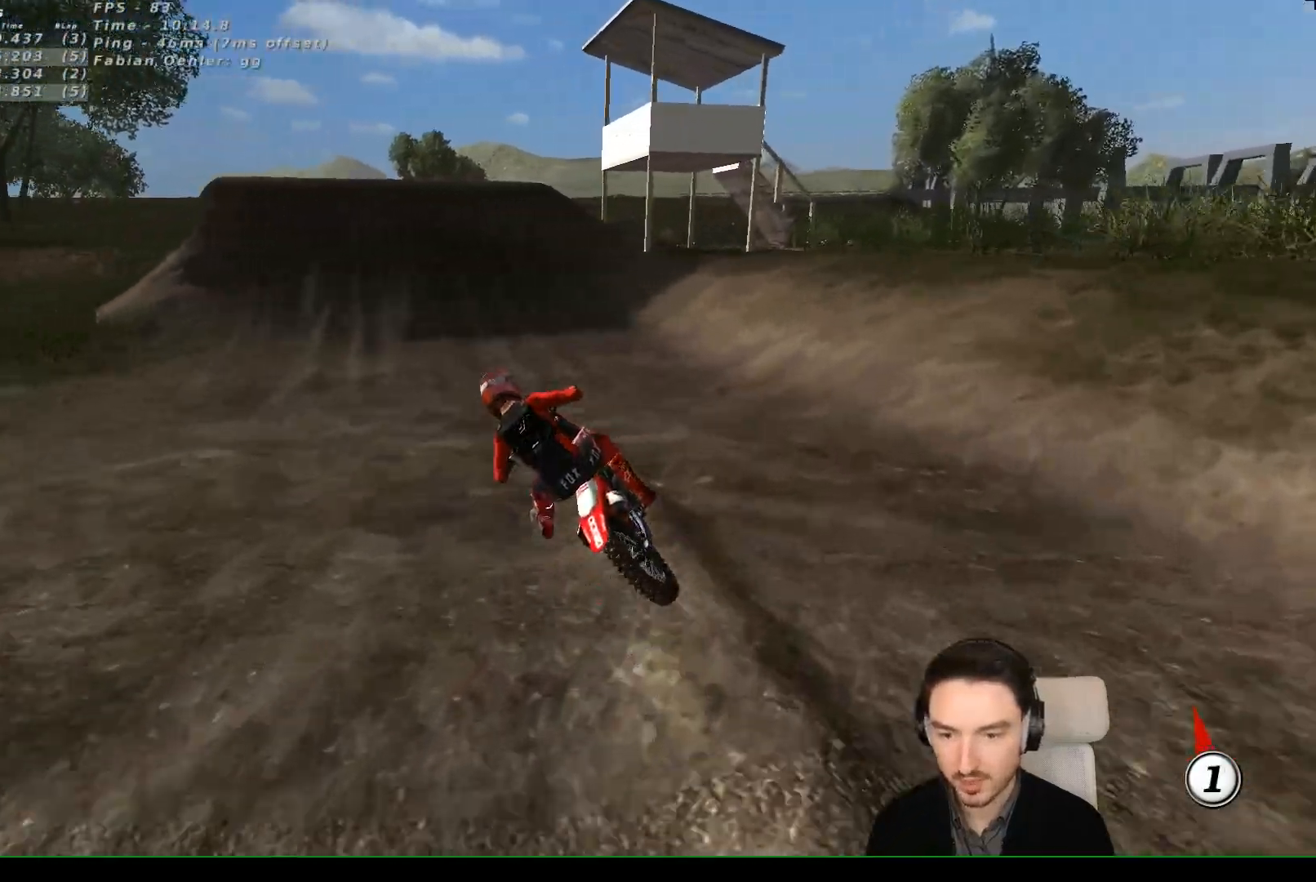
{"buttons": ["R2"], "left_stick": "right"}
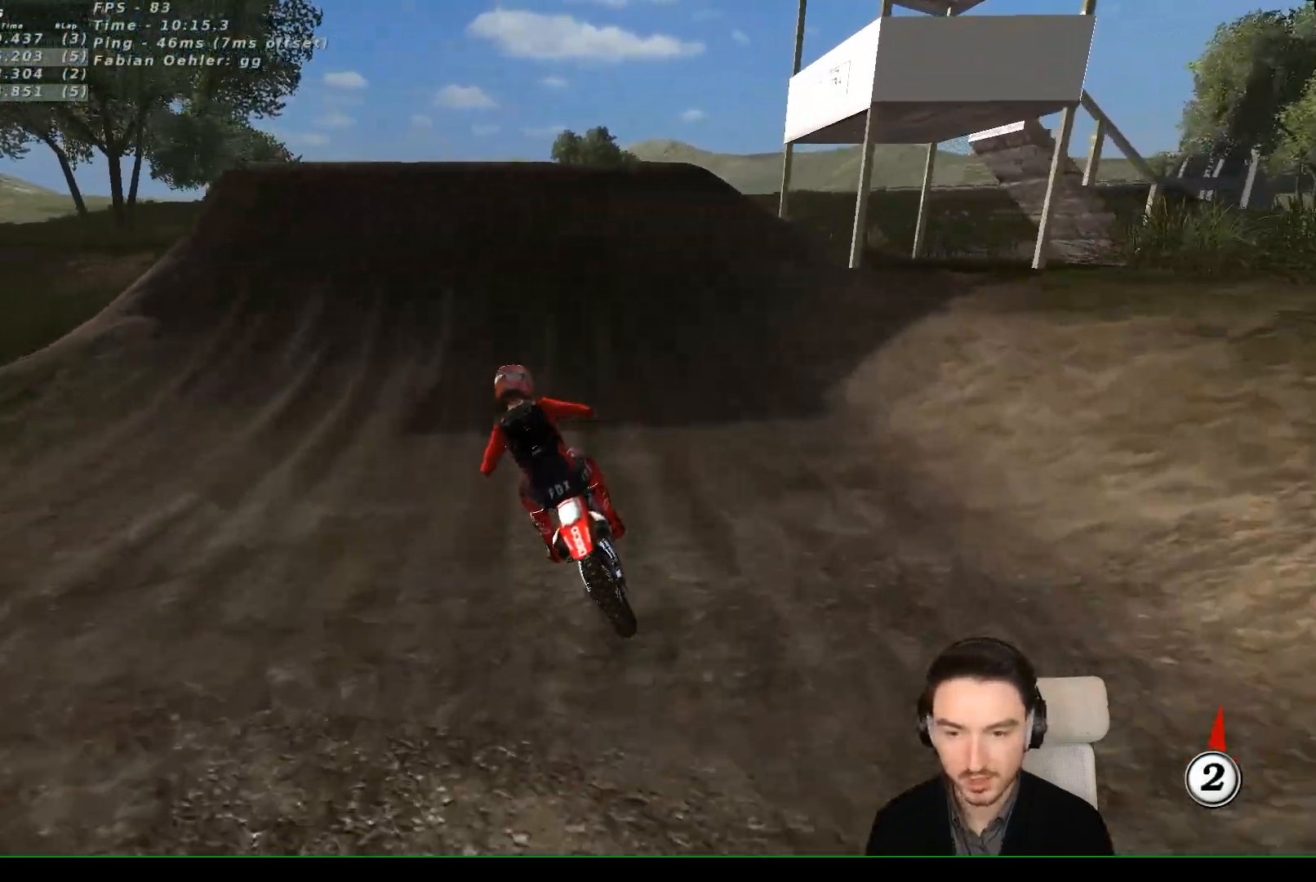
{"buttons": ["R2"], "left_stick": "center", "events": [[183, "left_stick", "center"], [267, "left_stick", "right"], [433, "left_stick", "center"]]}
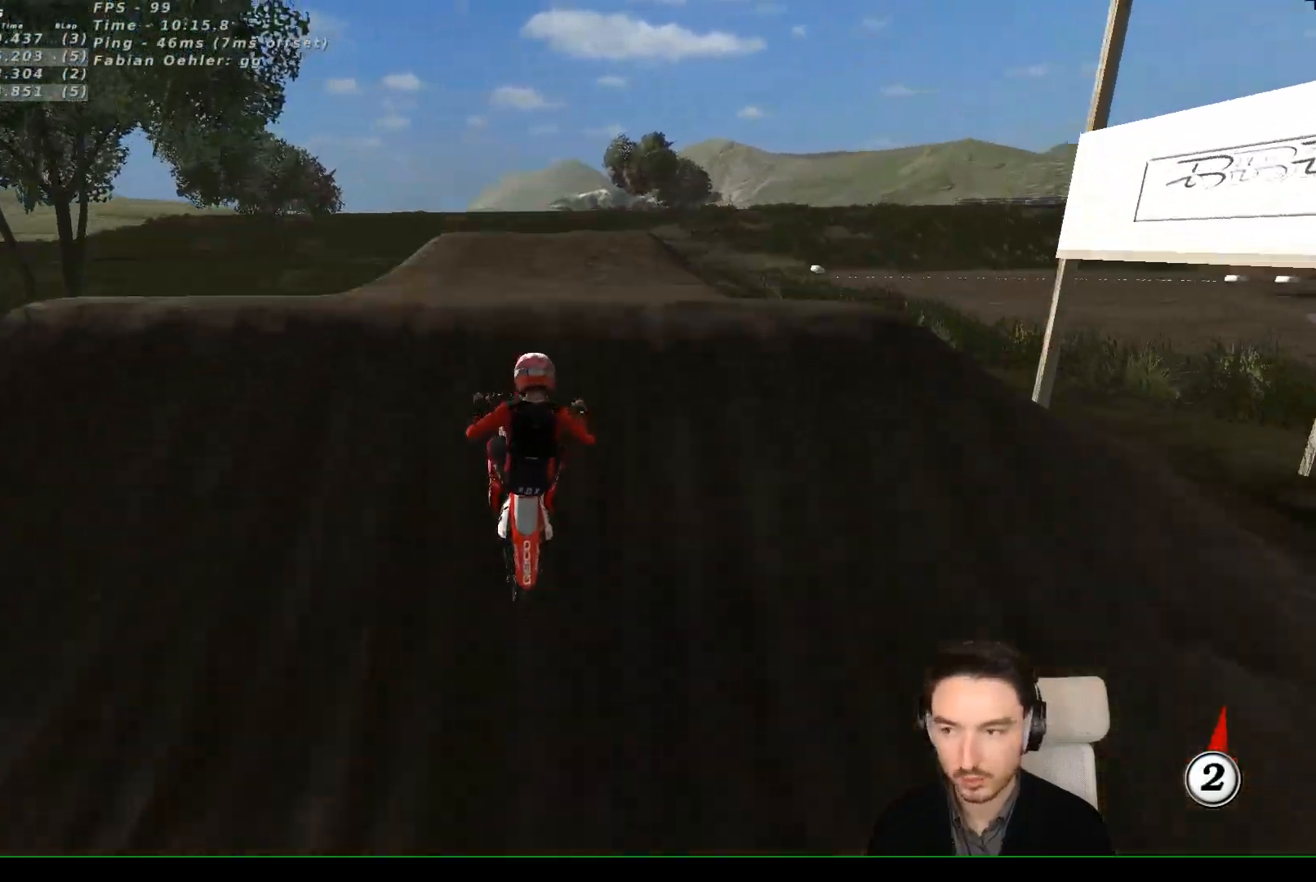
{"buttons": [], "left_stick": "center", "events": [[383, "R2", "up"]]}
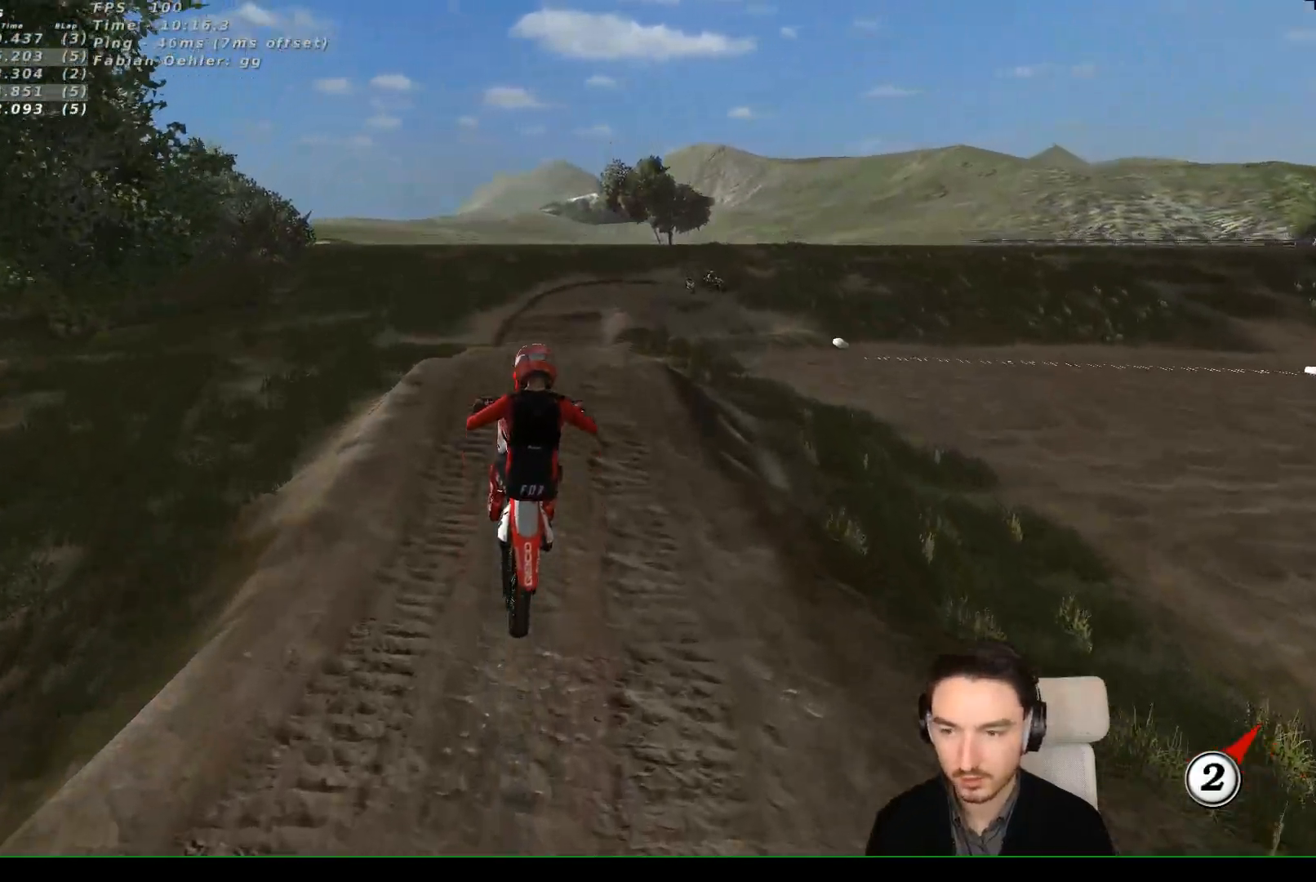
{"buttons": [], "left_stick": "center", "events": [[233, "left_stick", "down"], [333, "left_stick", "center"]]}
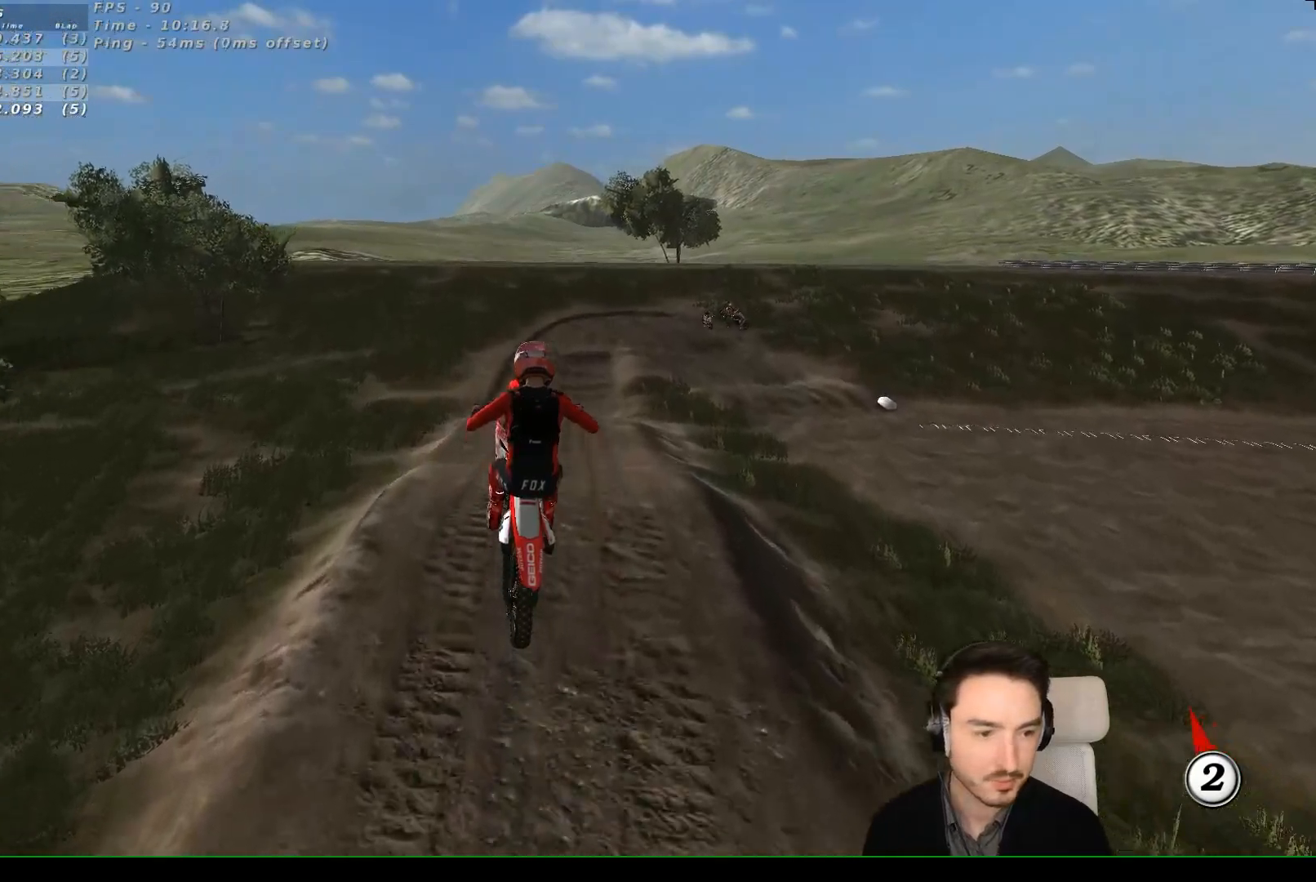
{"buttons": [], "left_stick": "center", "events": [[300, "left_stick", "down"], [433, "left_stick", "center"]]}
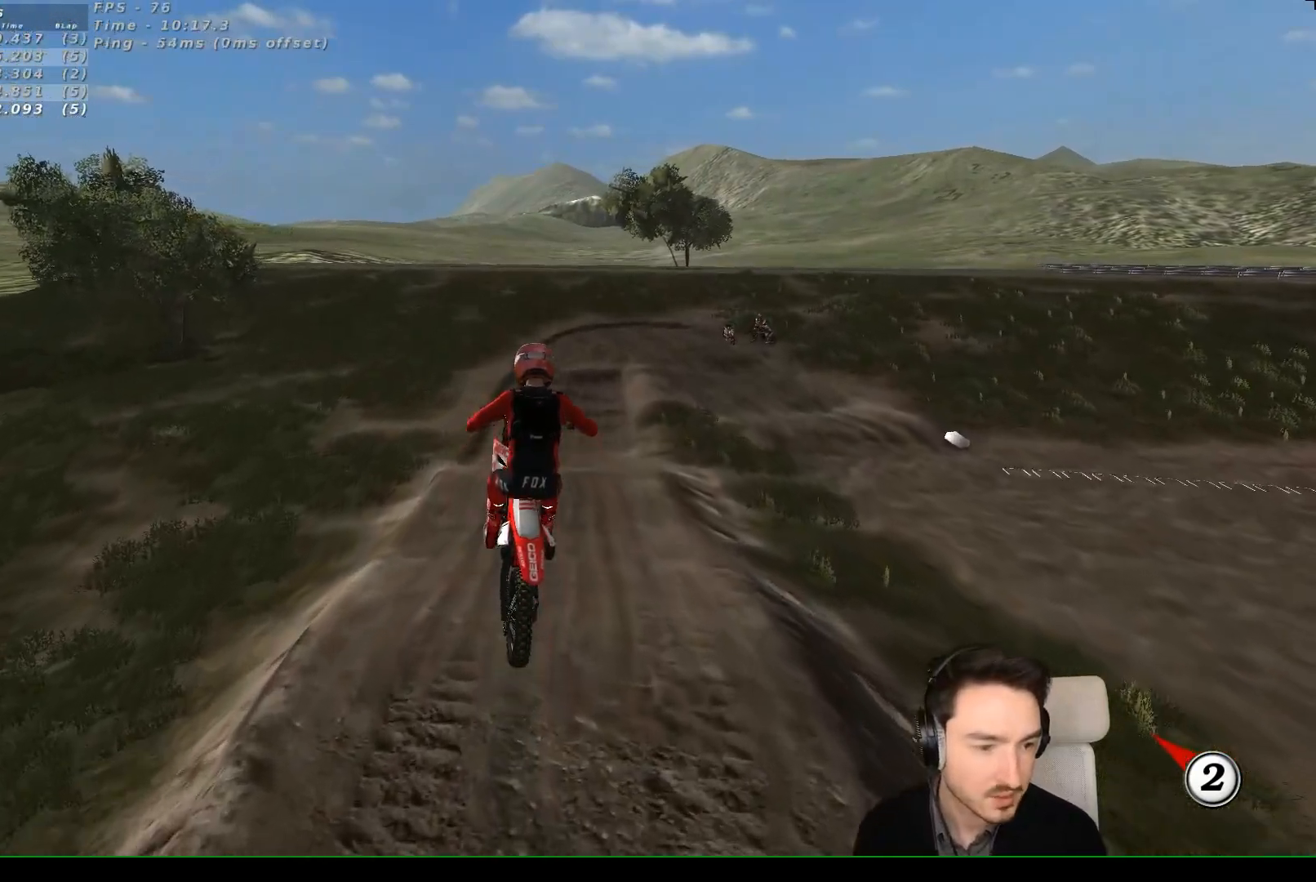
{"buttons": [], "left_stick": "center", "events": []}
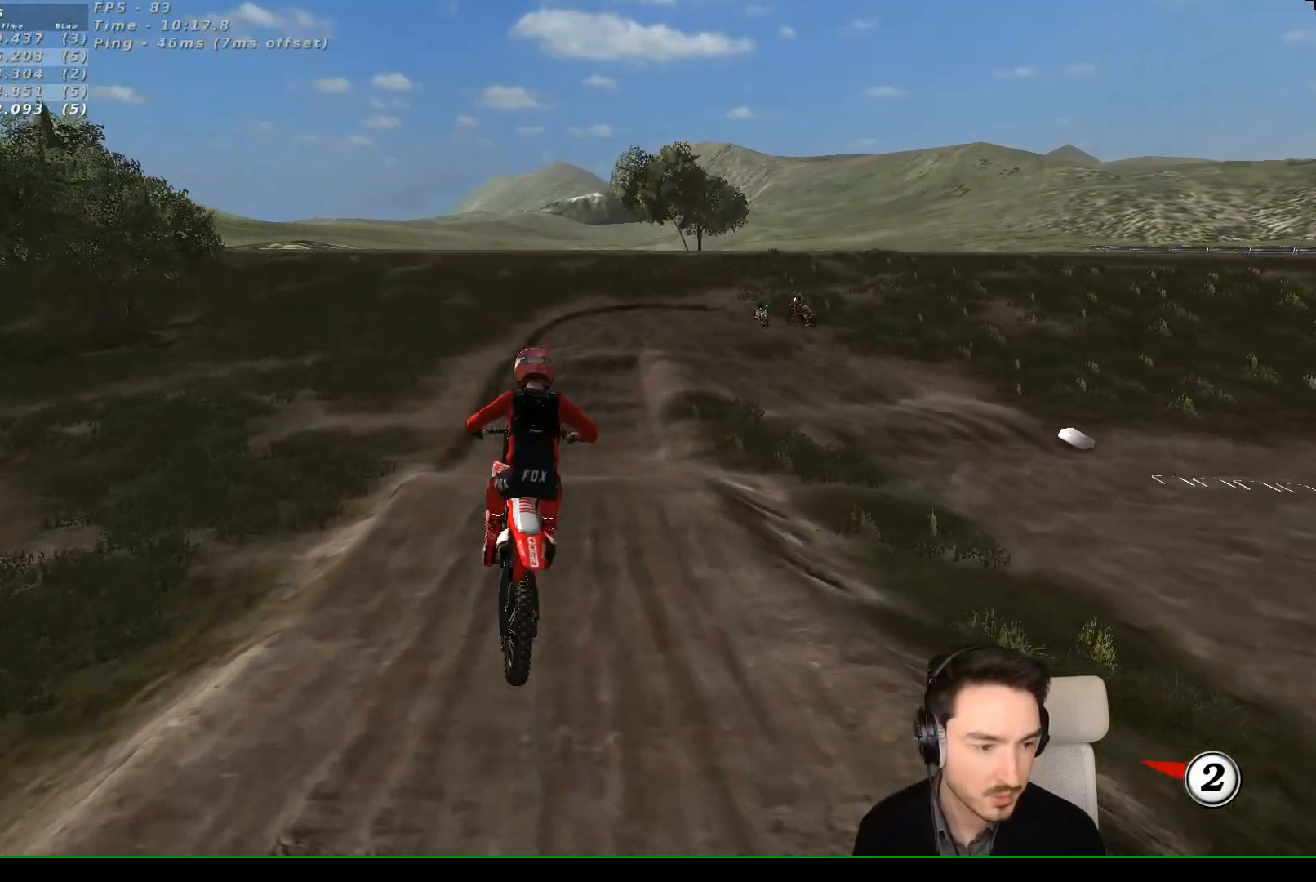
{"buttons": ["A", "X", "L2"], "left_stick": "down", "events": [[350, "left_stick", "down"], [467, "A", "down"], [467, "L2", "down"], [467, "X", "down"]]}
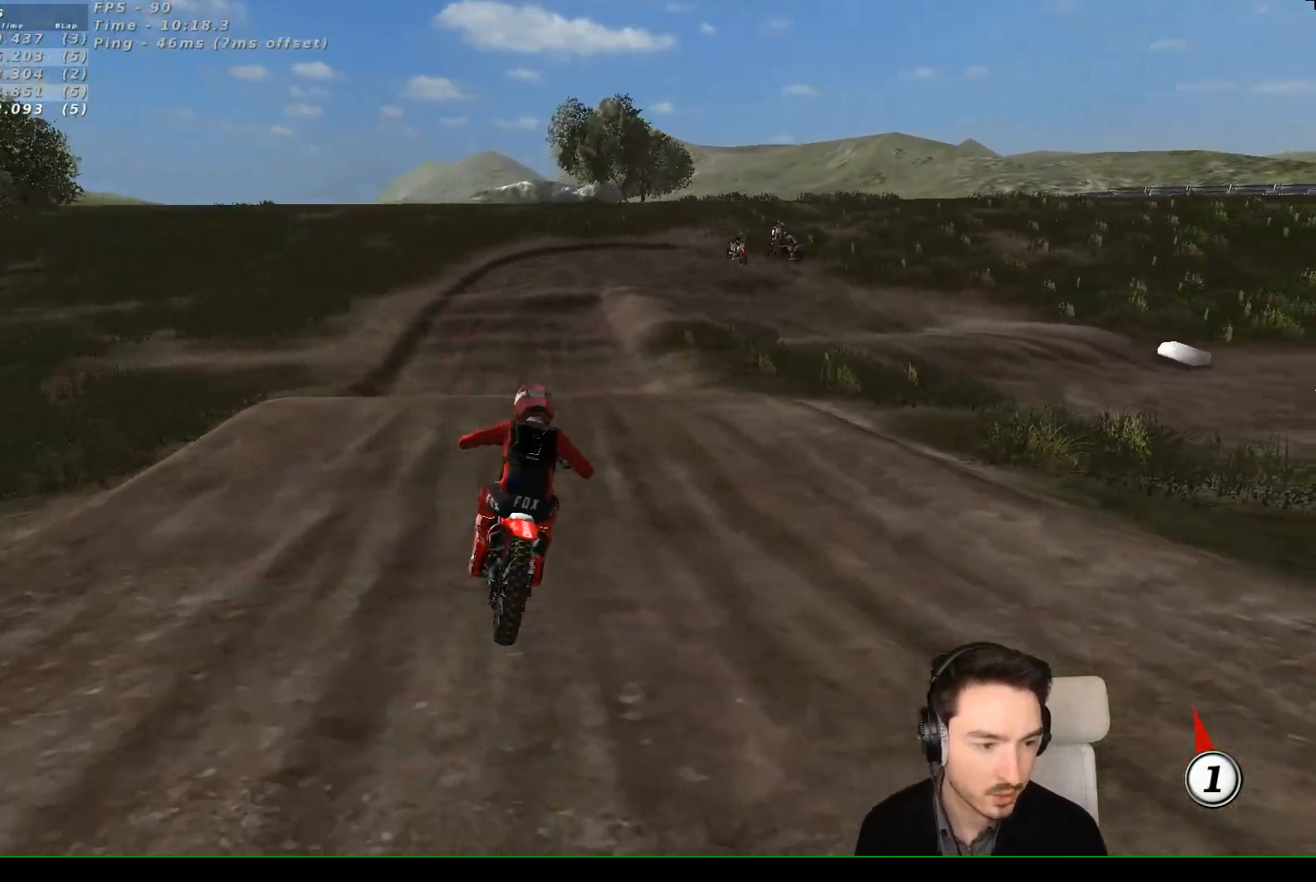
{"buttons": [], "left_stick": "down", "events": [[233, "A", "up"], [233, "L2", "up"], [233, "X", "up"]]}
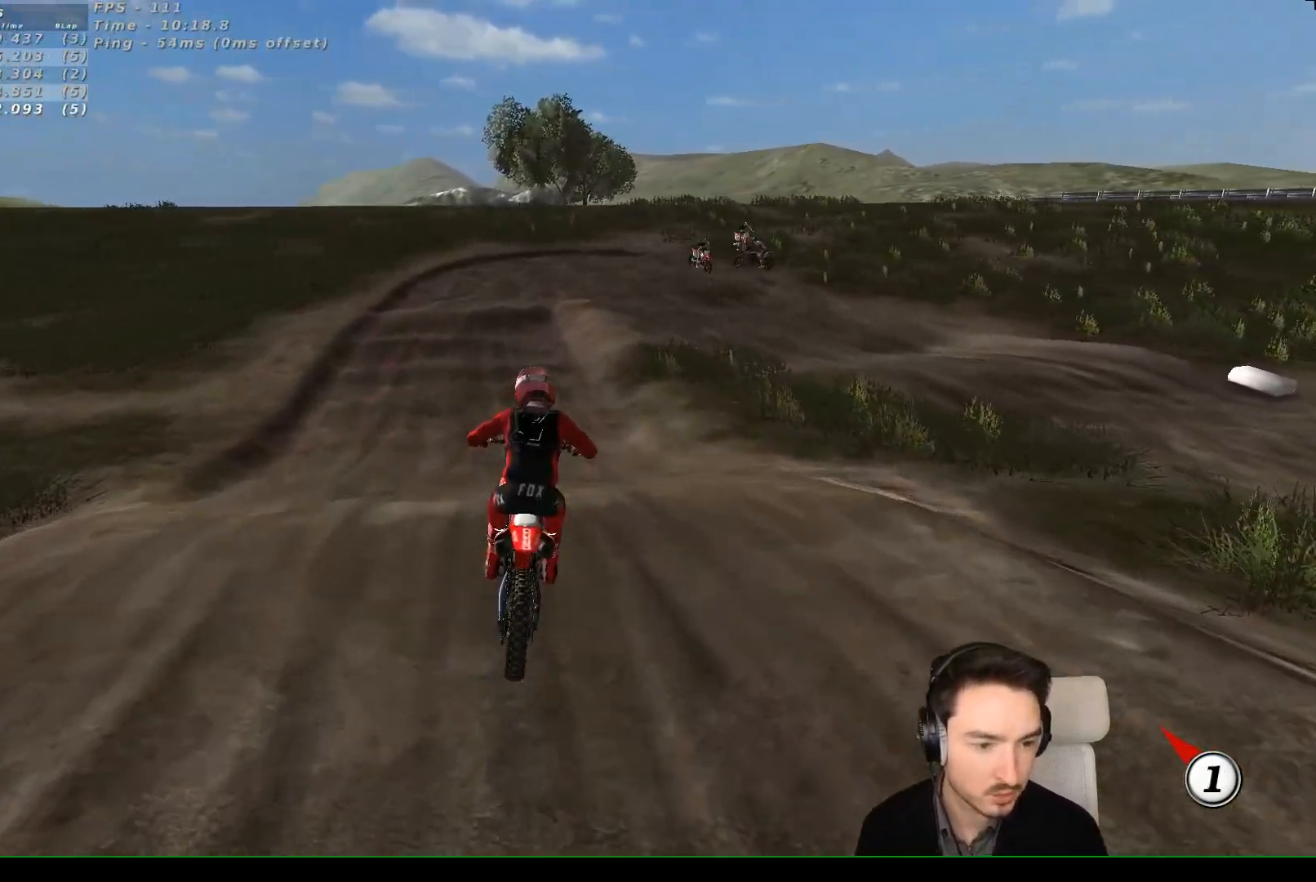
{"buttons": ["X"], "left_stick": "down", "events": [[433, "X", "down"]]}
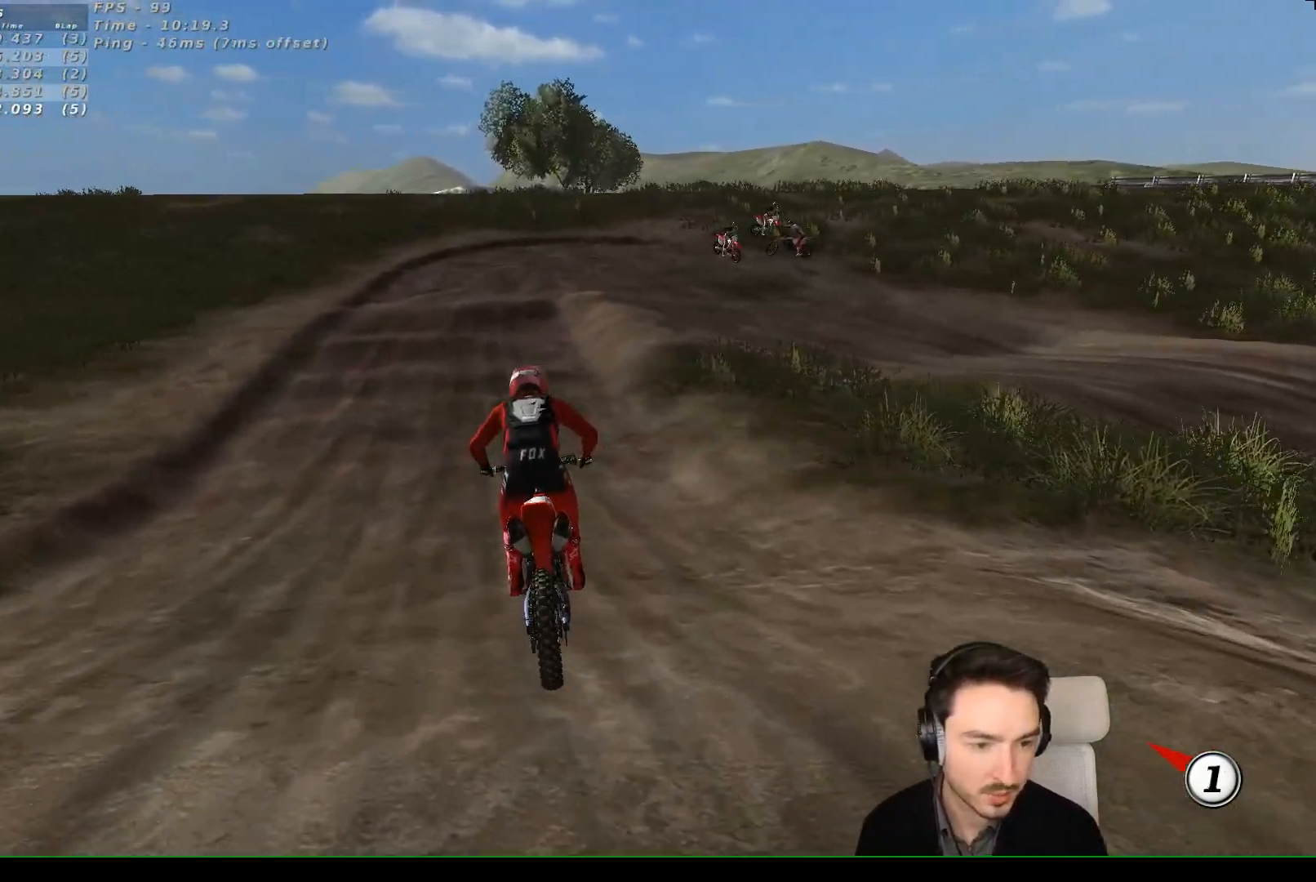
{"buttons": ["R2"], "left_stick": "center", "events": [[33, "X", "up"], [33, "left_stick", "center"], [300, "R2", "down"]]}
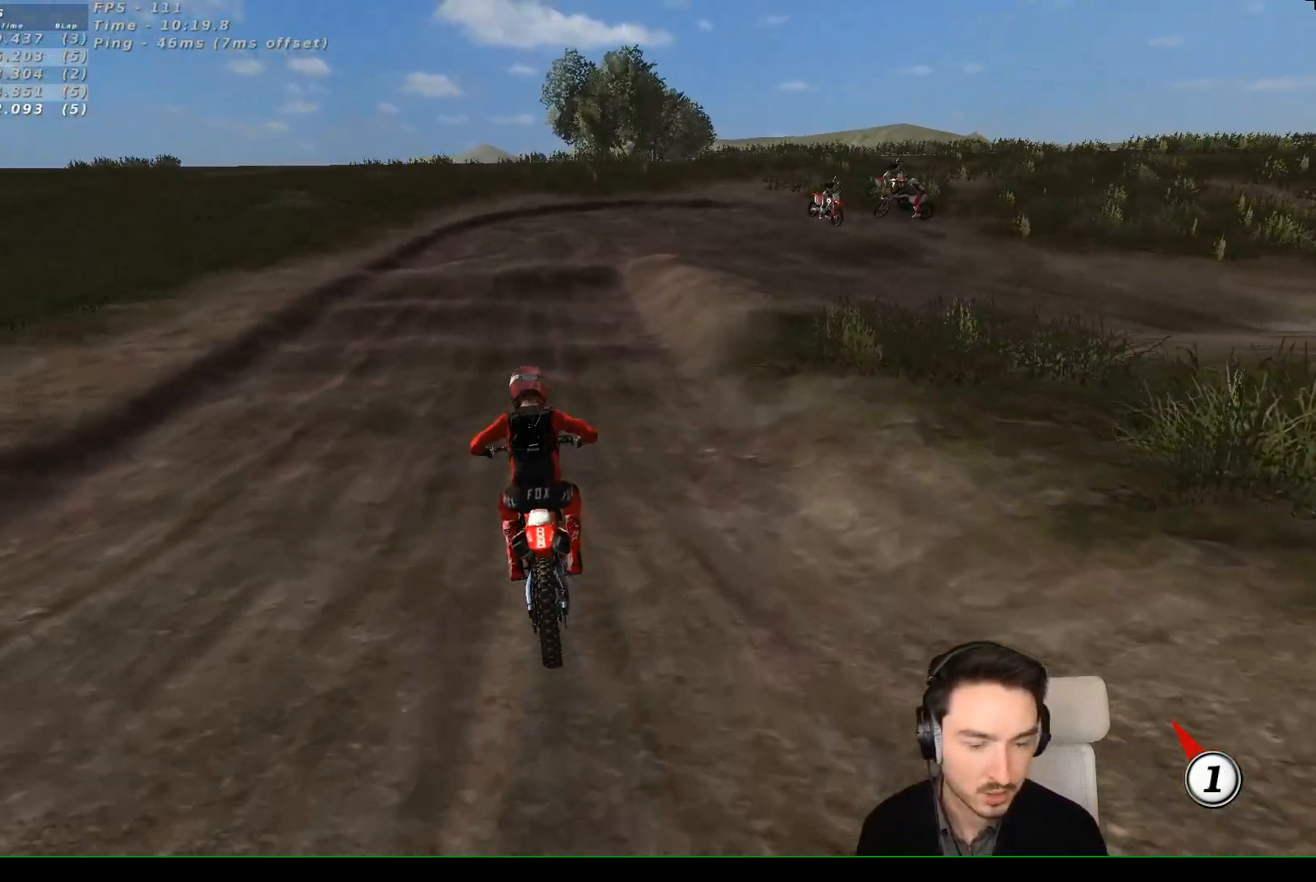
{"buttons": [], "left_stick": "center", "events": [[150, "R2", "up"], [317, "R2", "down"], [467, "R2", "up"]]}
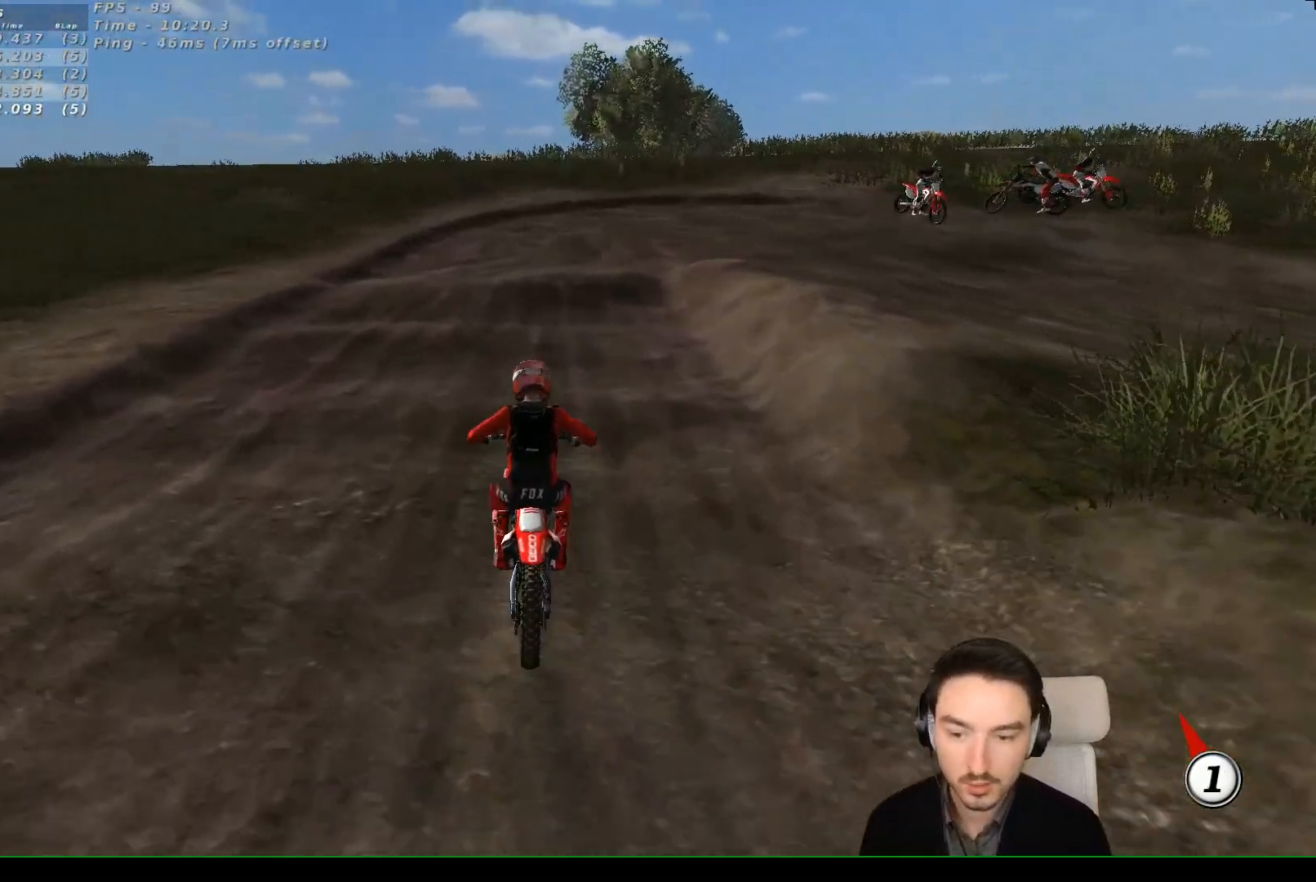
{"buttons": [], "left_stick": "right", "events": [[100, "R2", "down"], [100, "left_stick", "right"], [217, "R2", "up"]]}
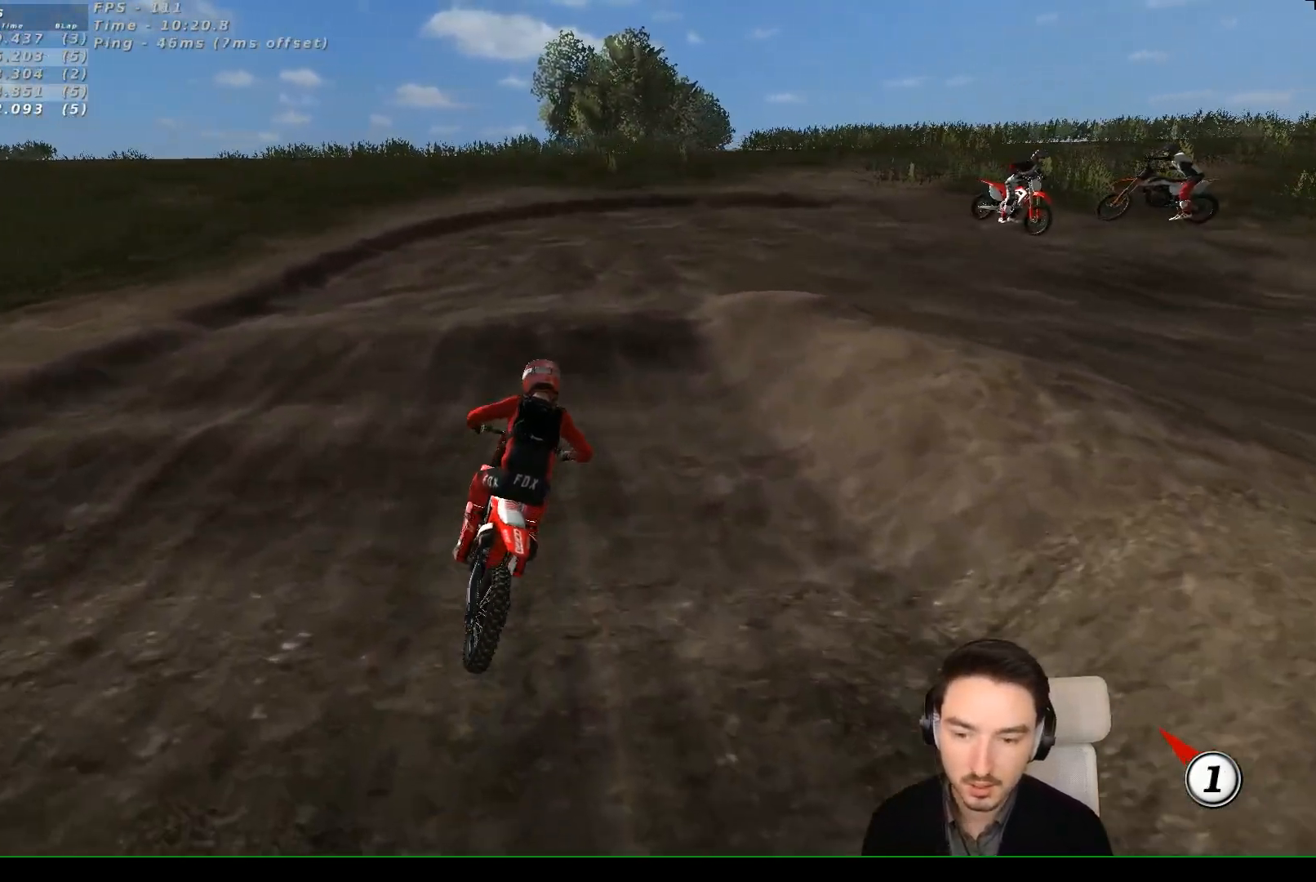
{"buttons": [], "left_stick": "center", "events": [[17, "left_stick", "center"]]}
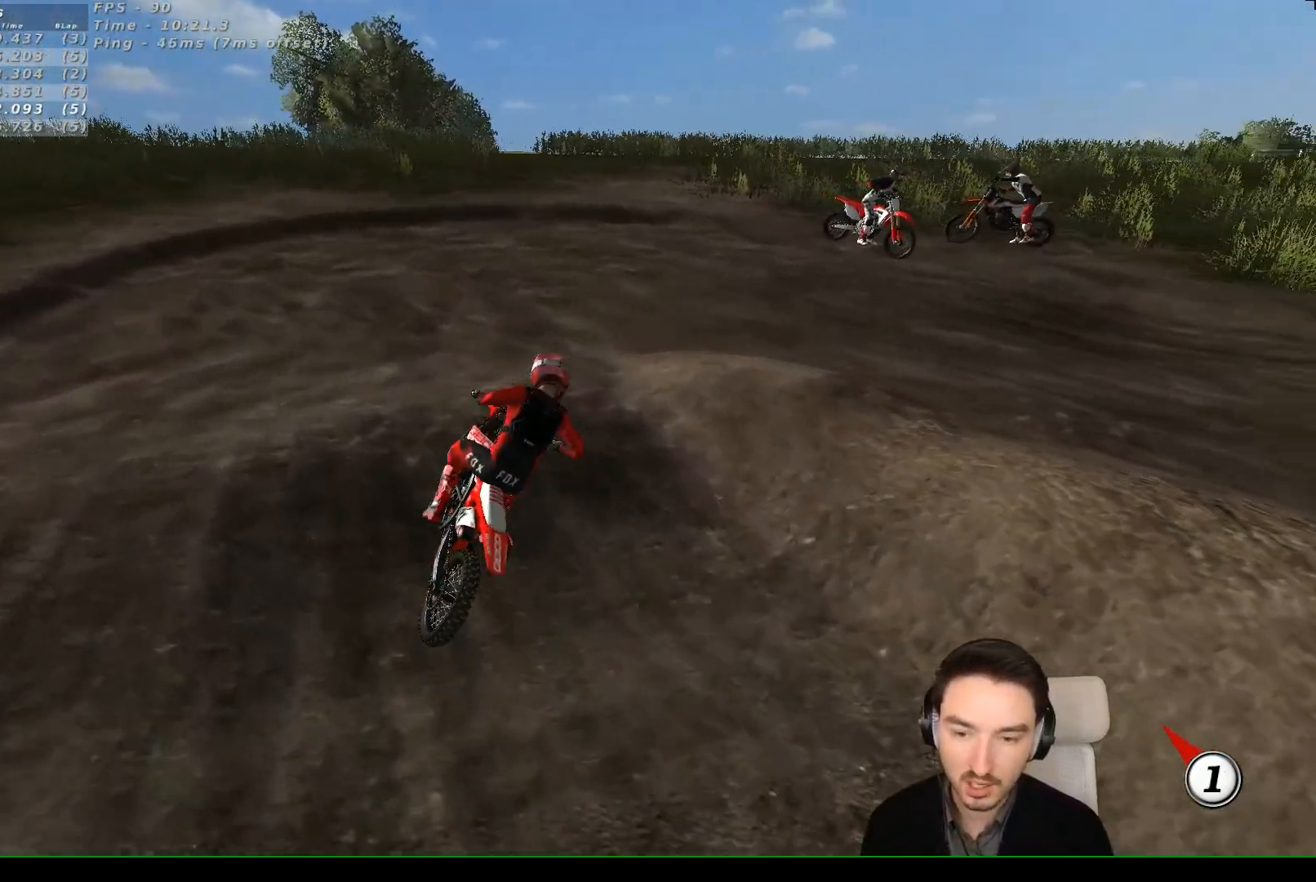
{"buttons": [], "left_stick": "center", "events": []}
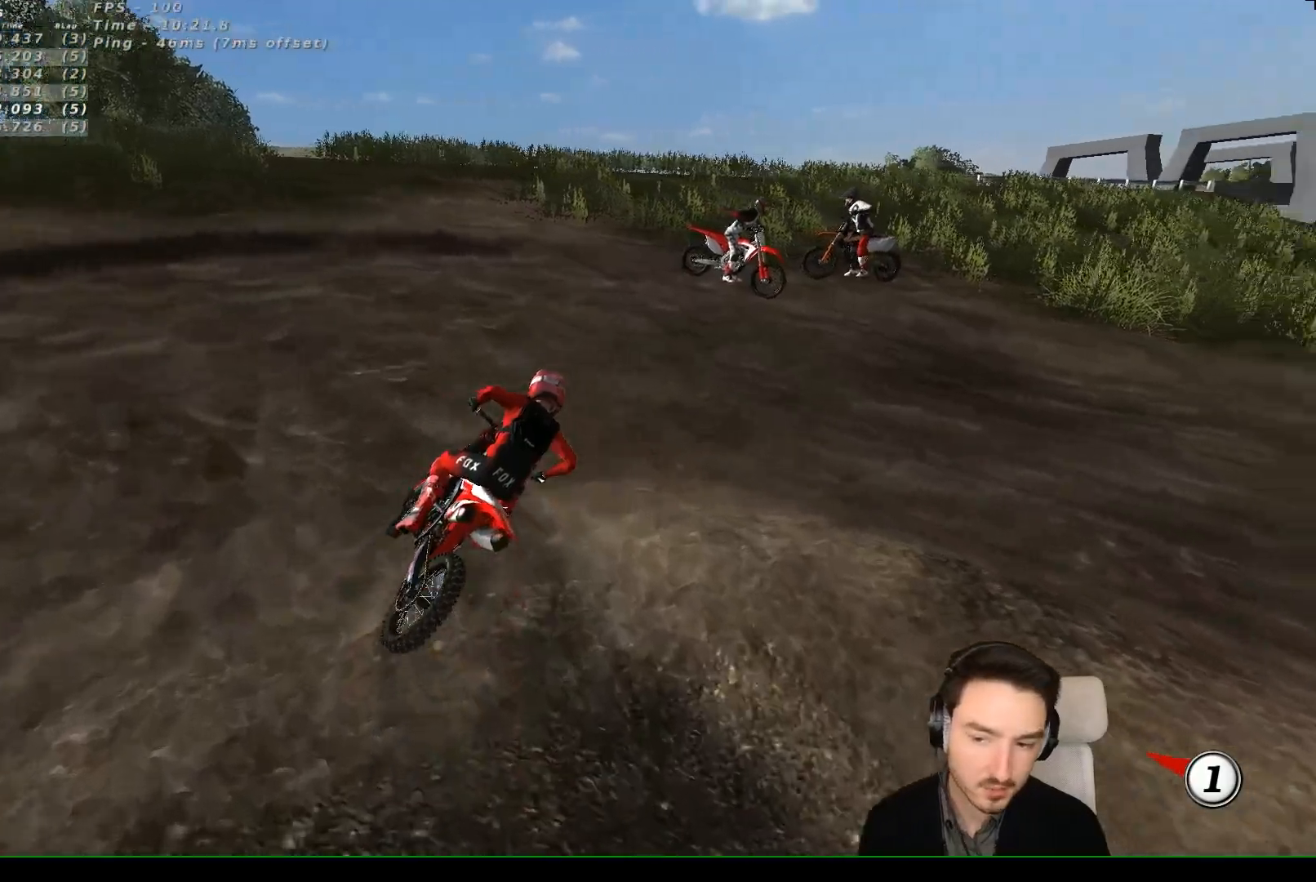
{"buttons": [], "left_stick": "center", "events": []}
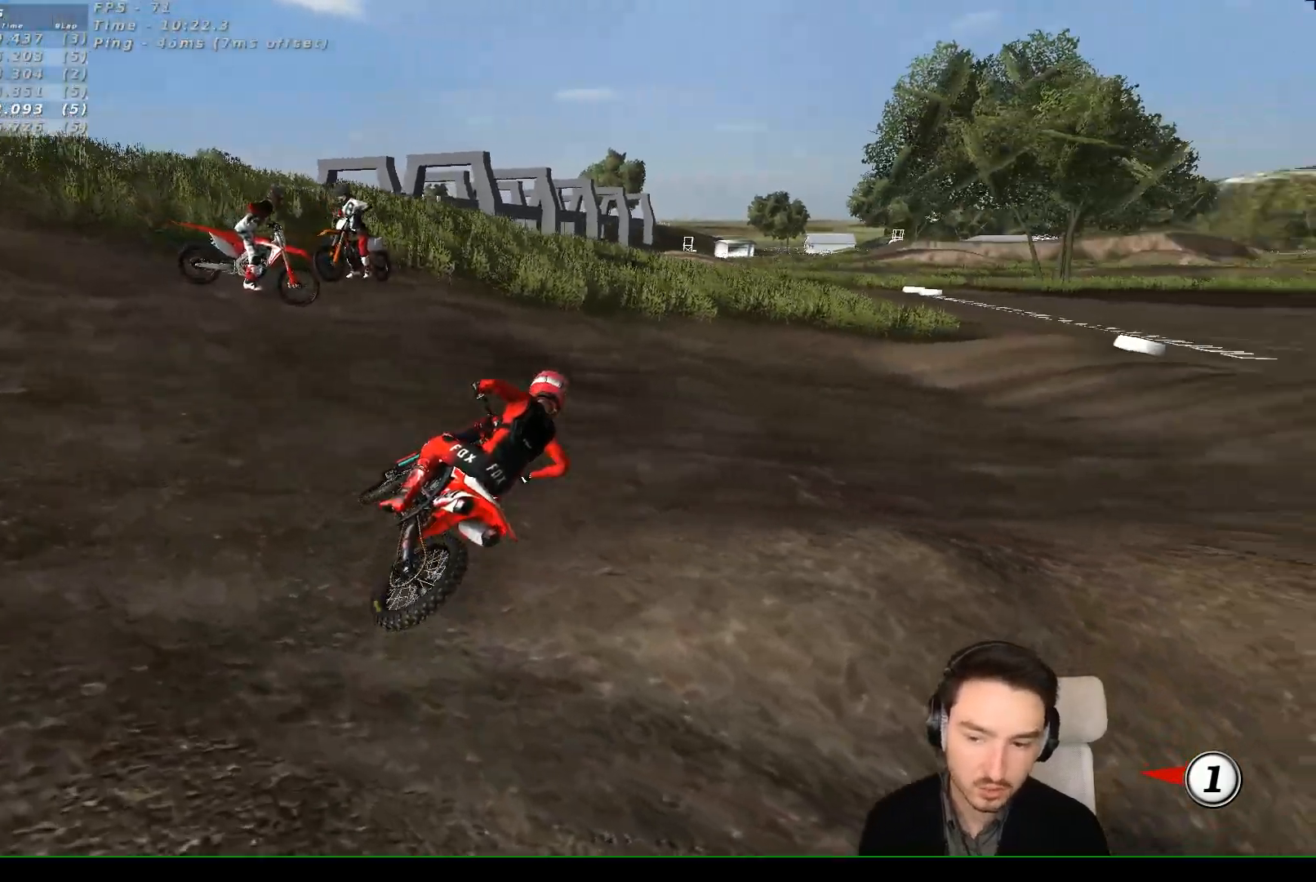
{"buttons": ["R2"], "left_stick": "center", "events": [[67, "R2", "down"]]}
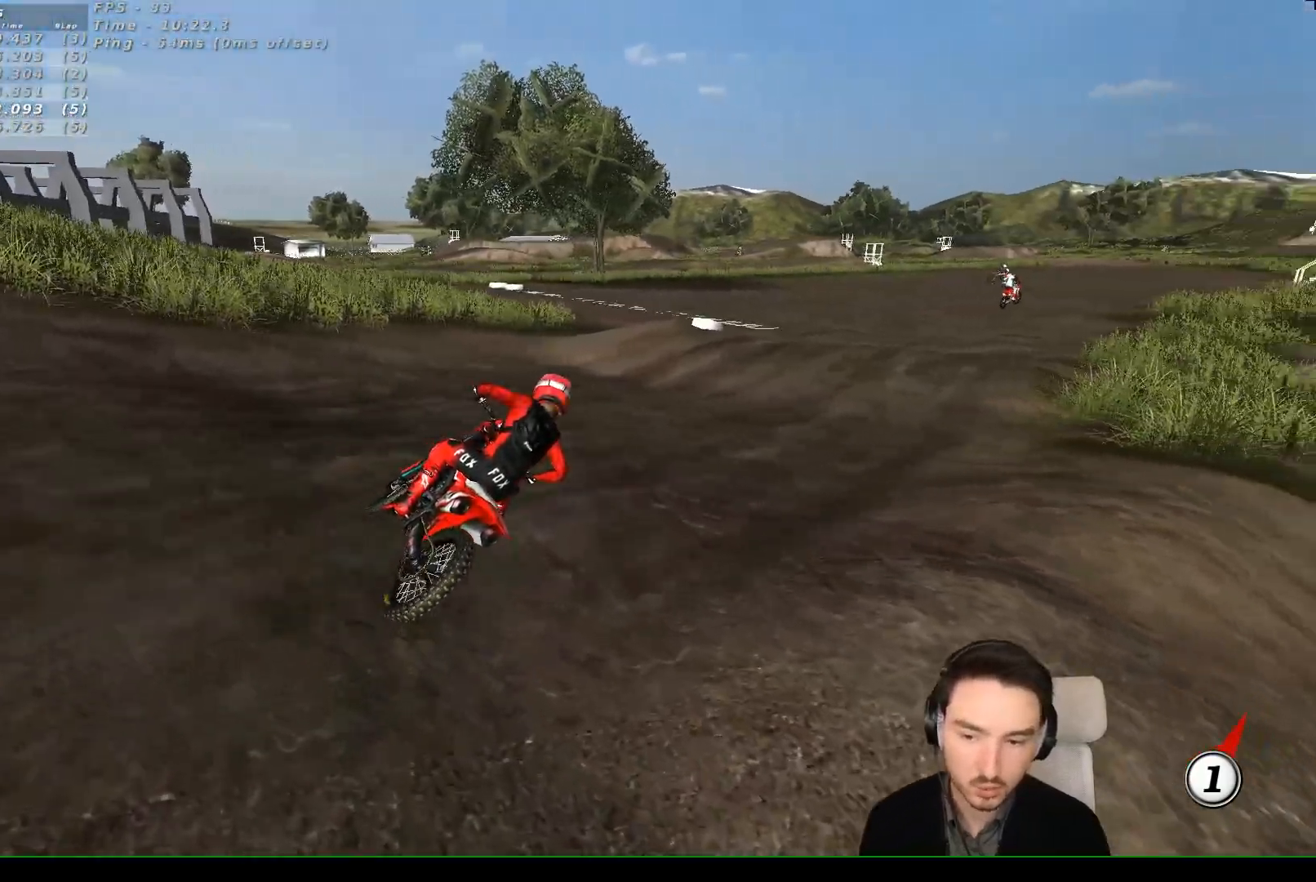
{"buttons": ["R2"], "left_stick": "center", "events": []}
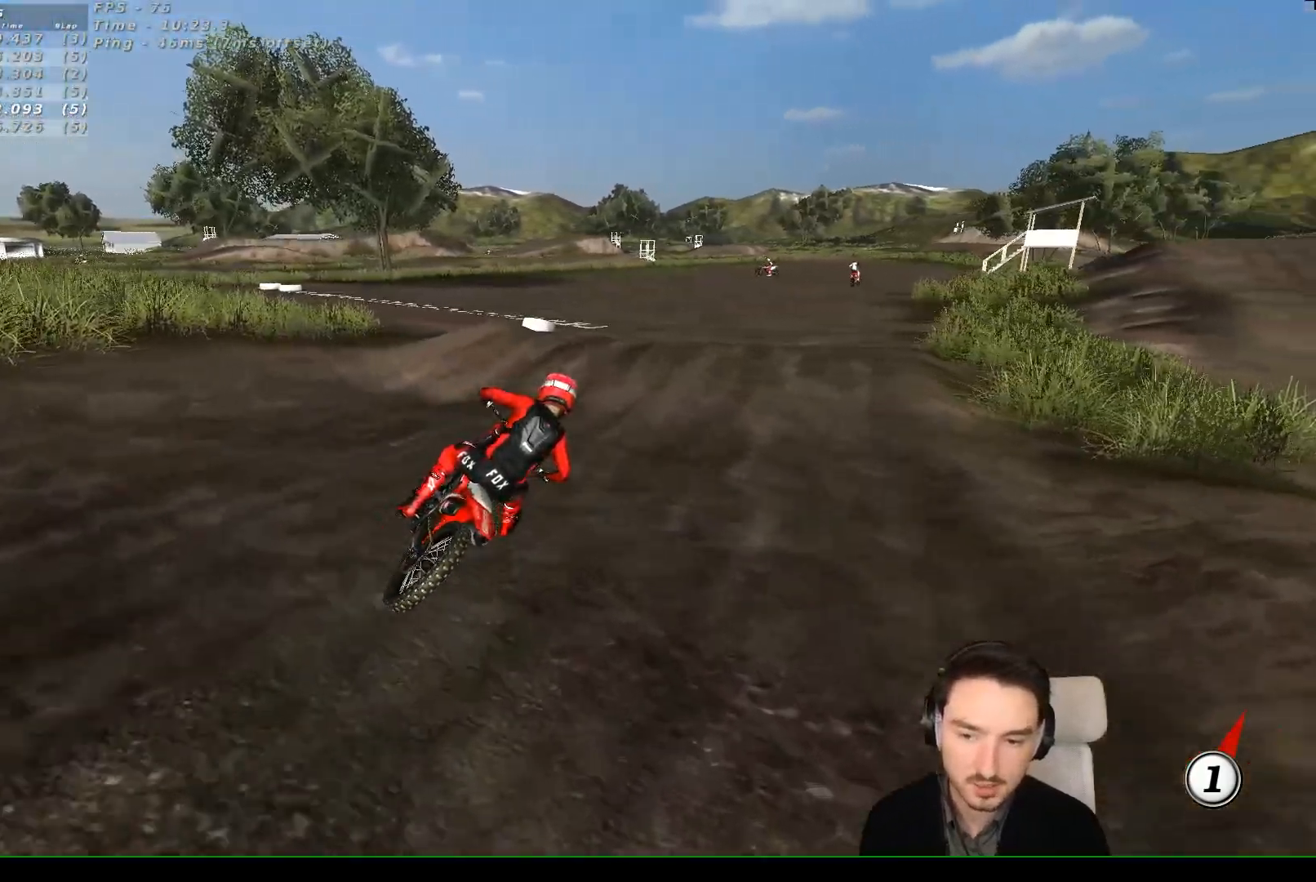
{"buttons": ["R2"], "left_stick": "center", "events": [[300, "B", "down"], [300, "left_stick", "left"], [367, "B", "up"], [467, "left_stick", "center"]]}
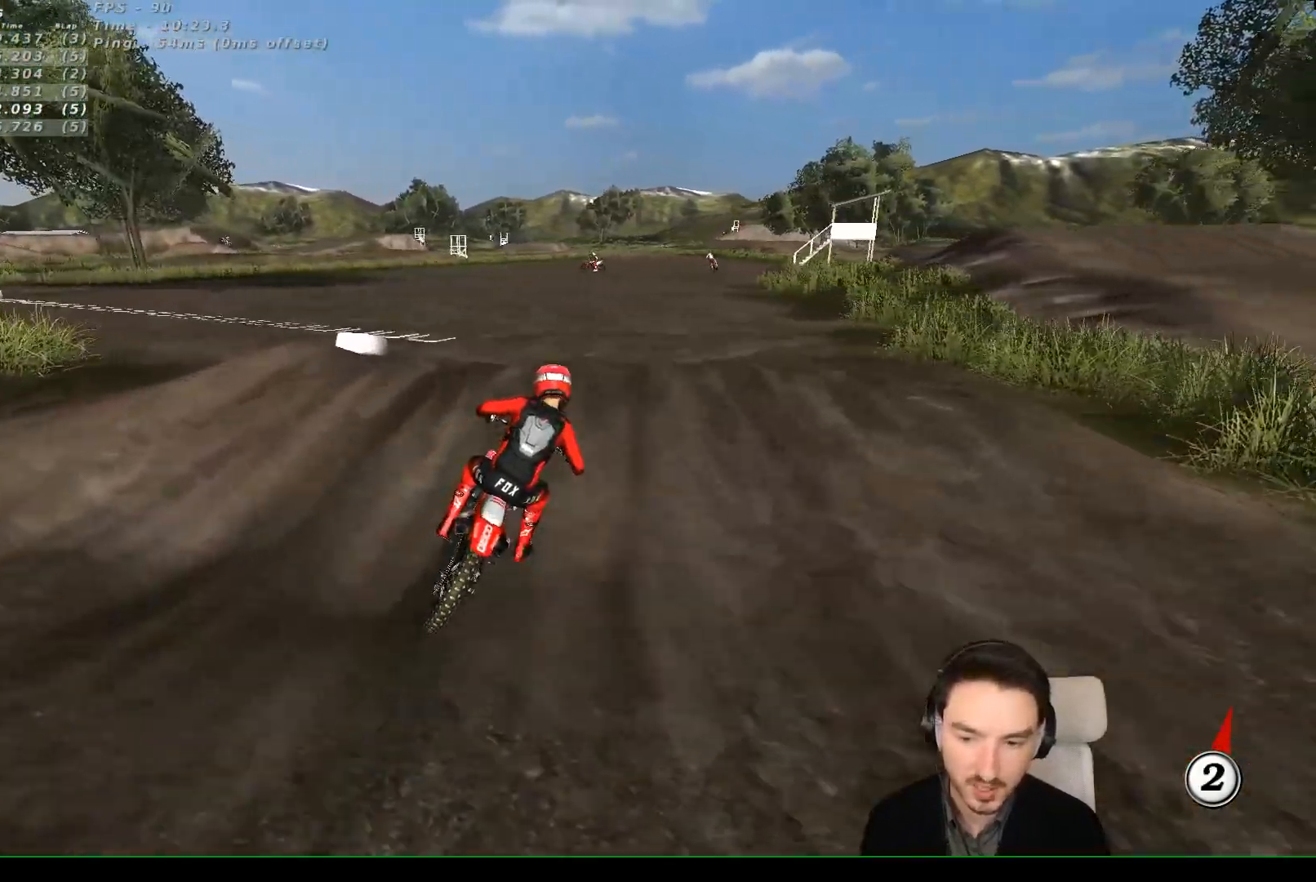
{"buttons": [], "left_stick": "center", "events": [[167, "left_stick", "down-left"], [433, "R2", "up"], [467, "left_stick", "center"]]}
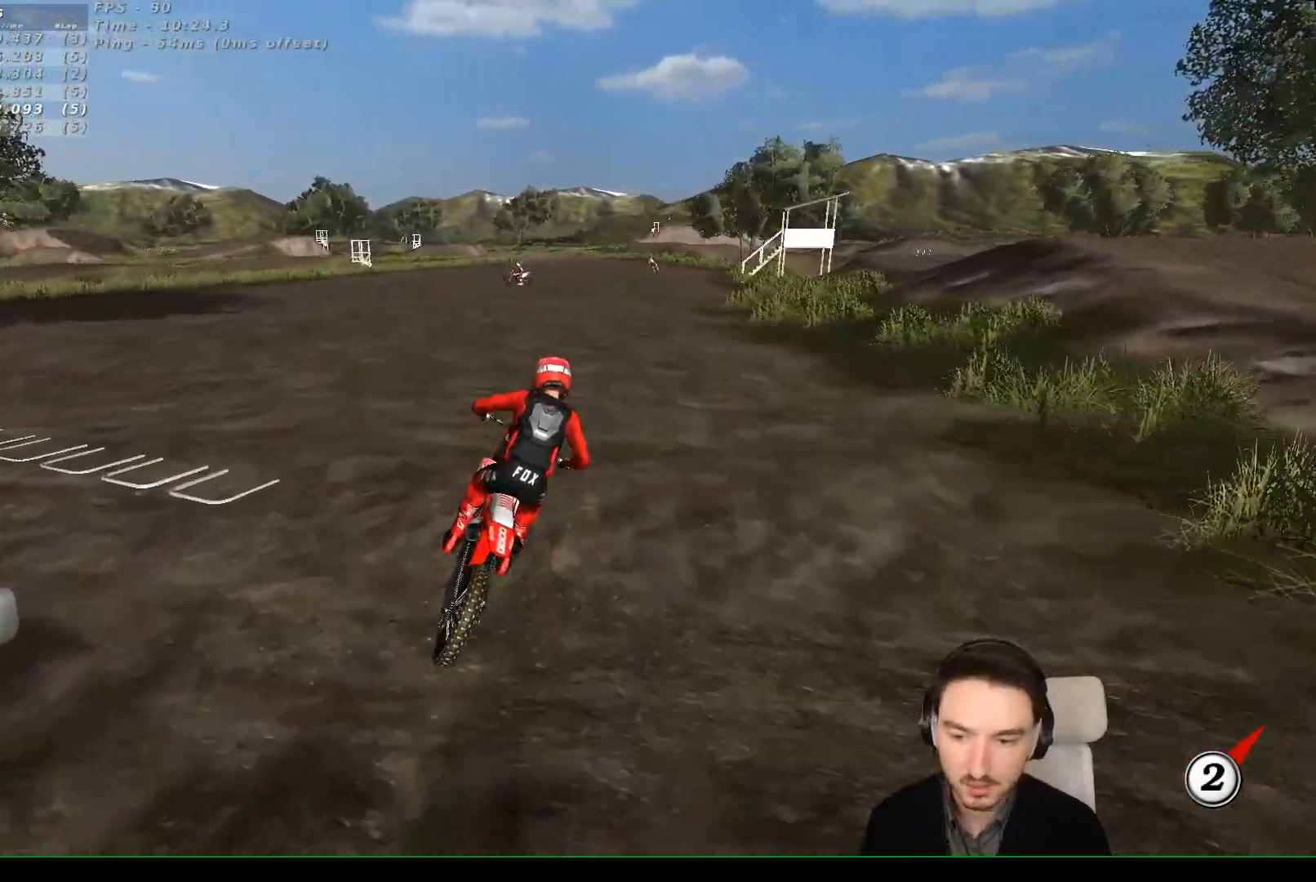
{"buttons": [], "left_stick": "center", "events": [[167, "X", "down"], [283, "X", "up"]]}